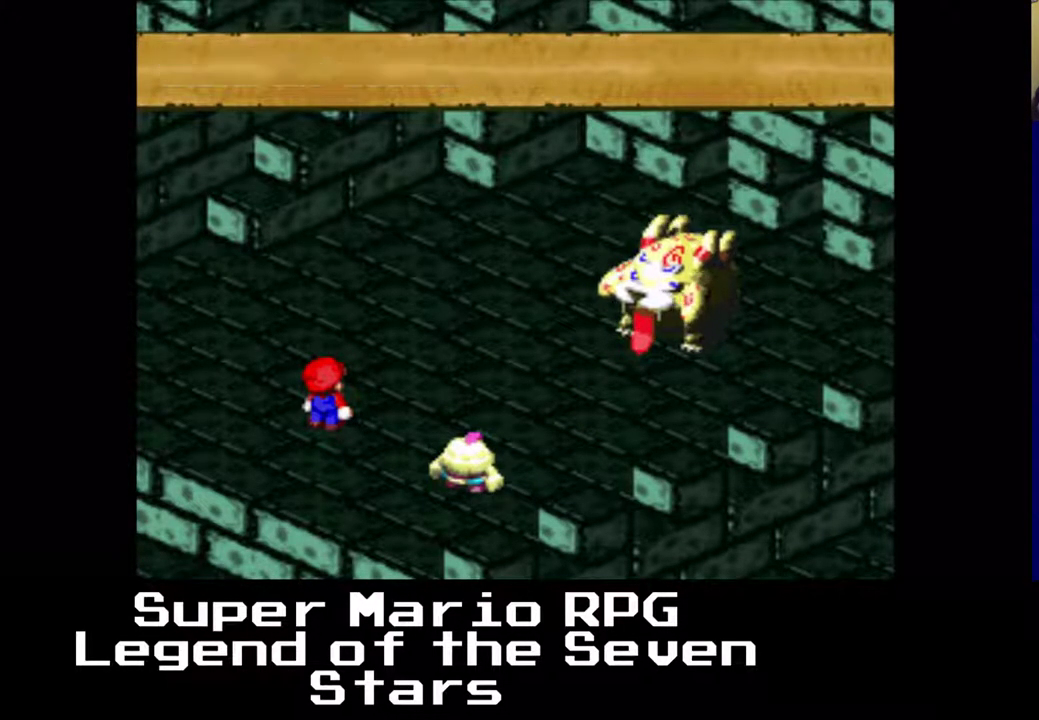
Gameplay with a controller (Xbox layout); each line is a JSON object with the inputs held at the frame after it. "events" lists button and stick changes between this image and that frame as [ms after this image, input, new state], when the widget could be followed in between. Not read: L3 R3 right_stick.
{"buttons": [], "left_stick": "center", "events": []}
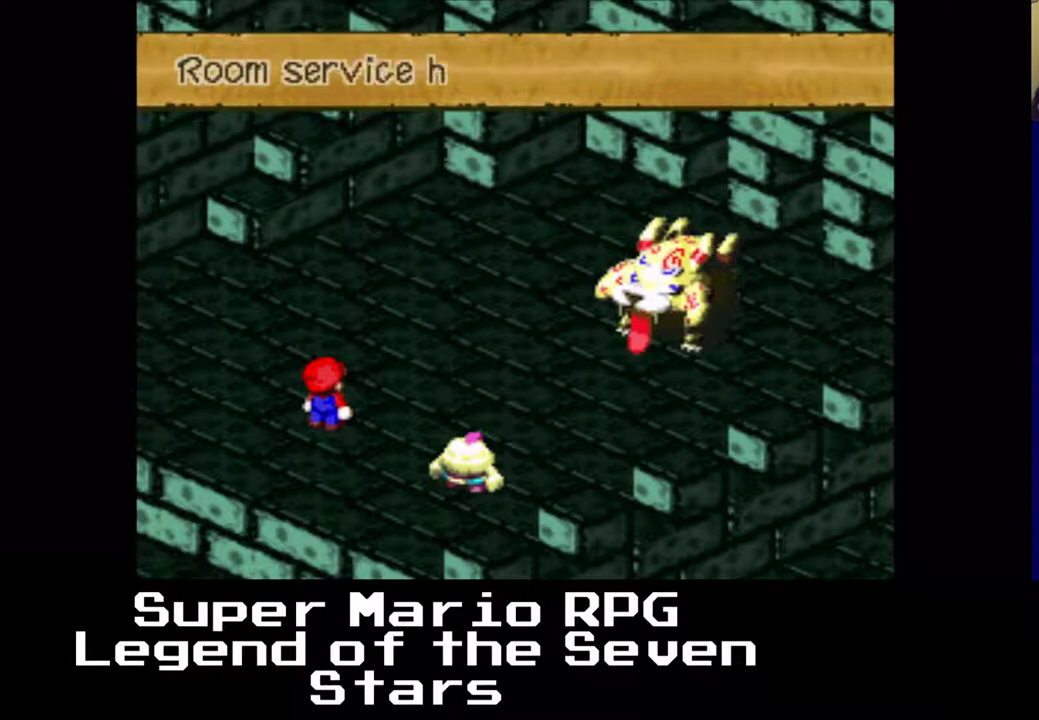
{"buttons": [], "left_stick": "center", "events": []}
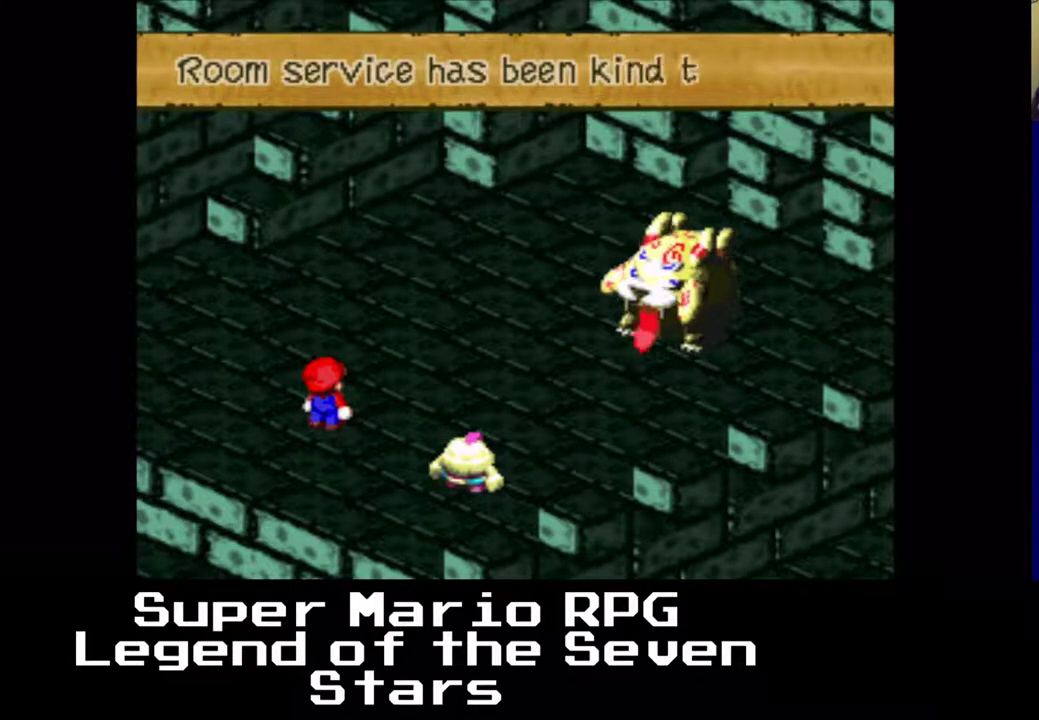
{"buttons": ["B"], "left_stick": "center", "events": [[433, "B", "down"]]}
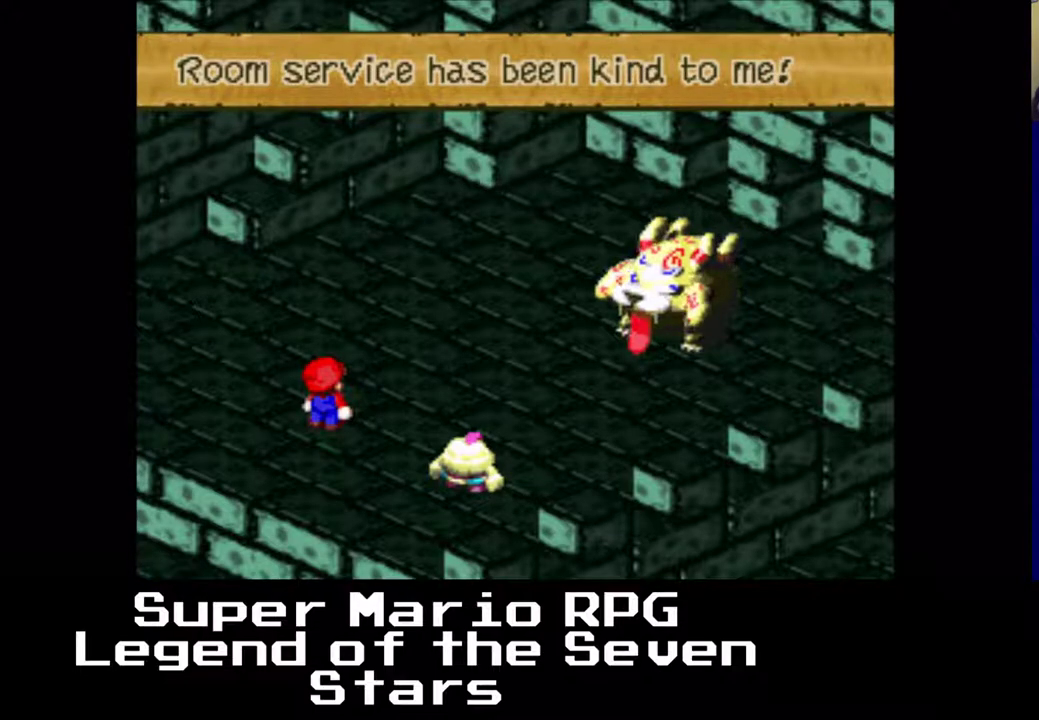
{"buttons": [], "left_stick": "center", "events": [[67, "B", "up"]]}
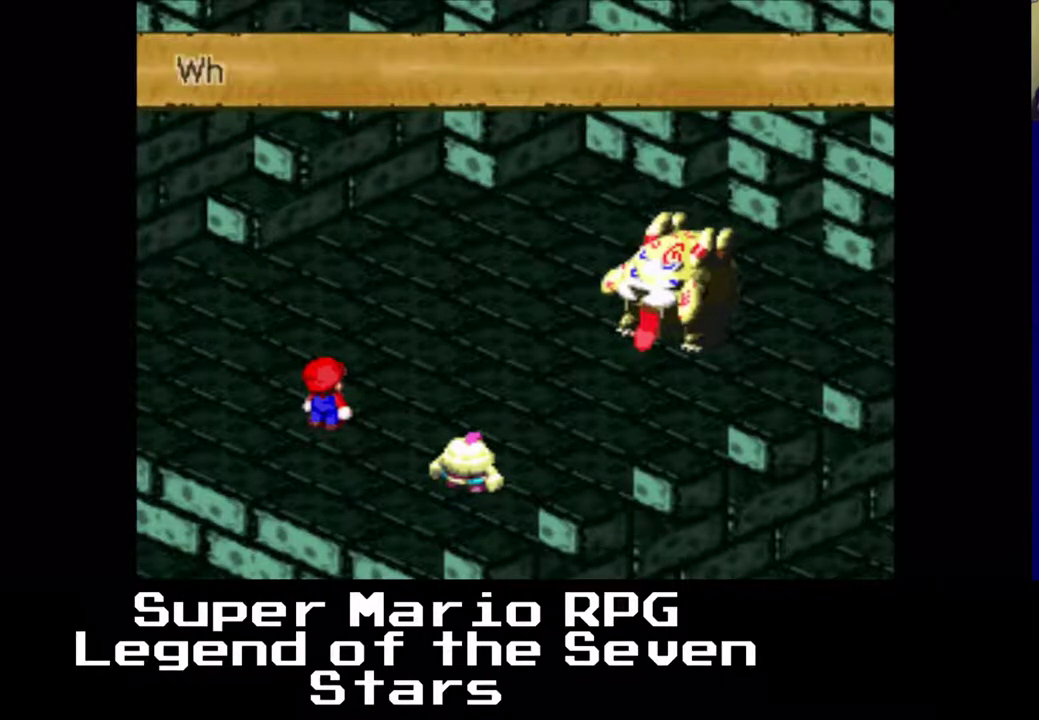
{"buttons": [], "left_stick": "center", "events": []}
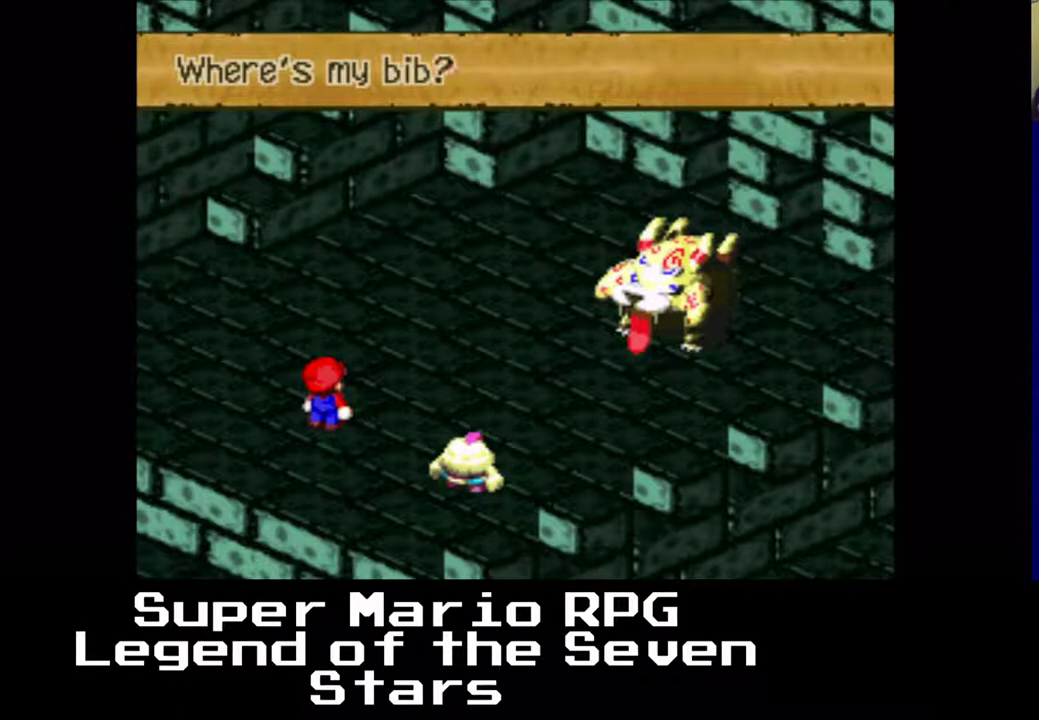
{"buttons": ["B"], "left_stick": "center", "events": [[500, "B", "down"]]}
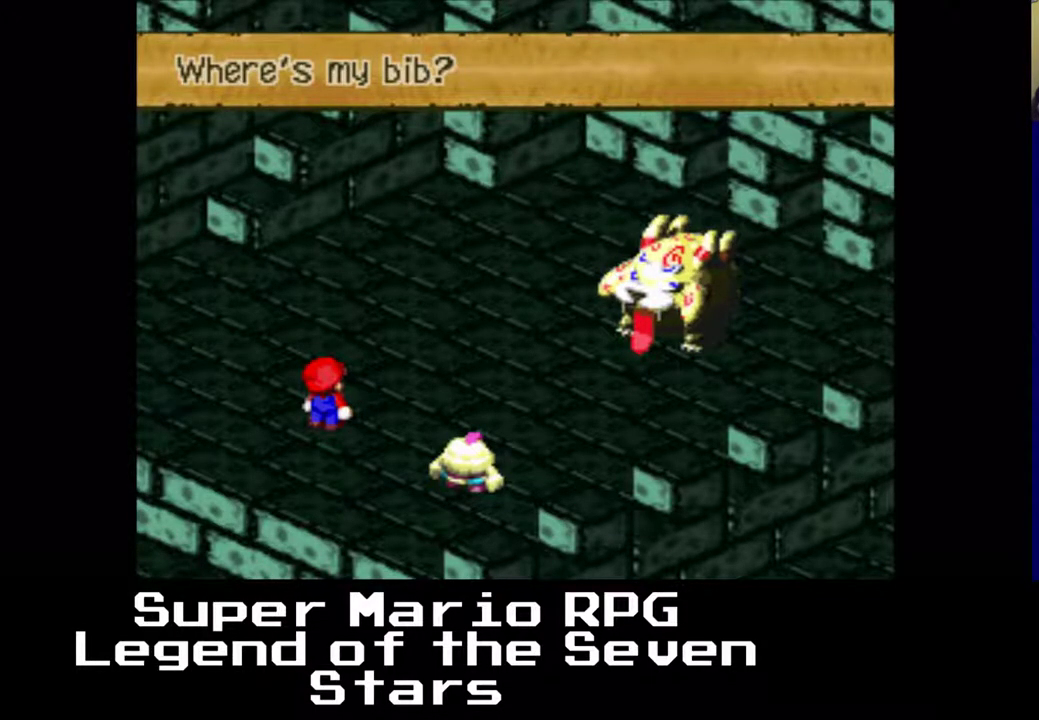
{"buttons": [], "left_stick": "center", "events": [[150, "B", "up"]]}
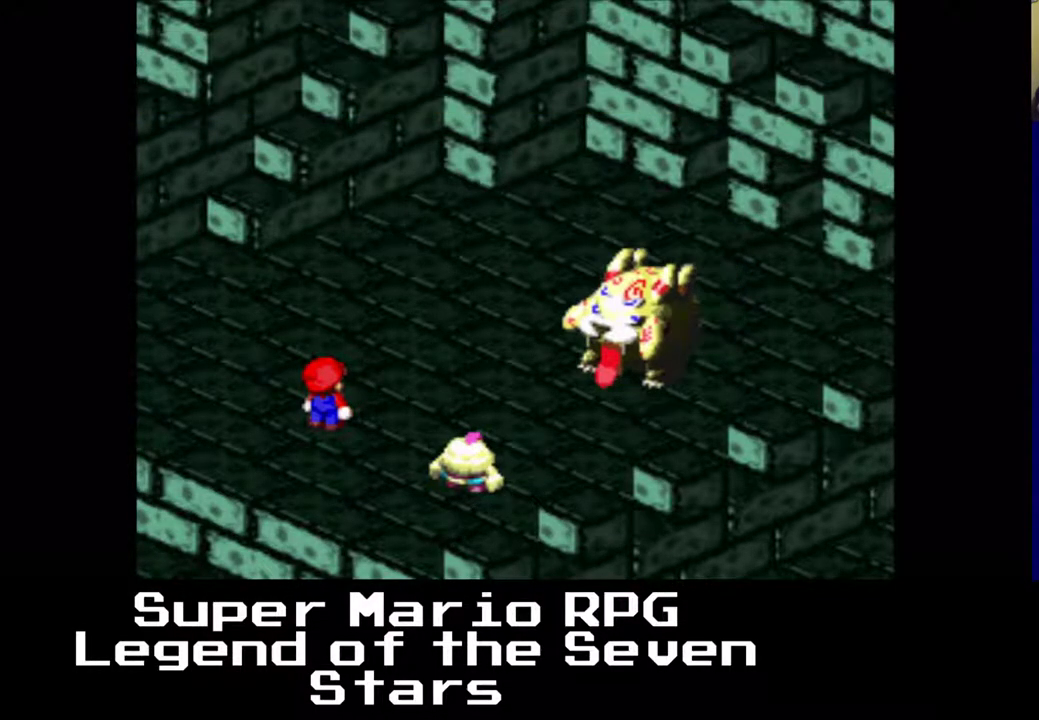
{"buttons": [], "left_stick": "center", "events": []}
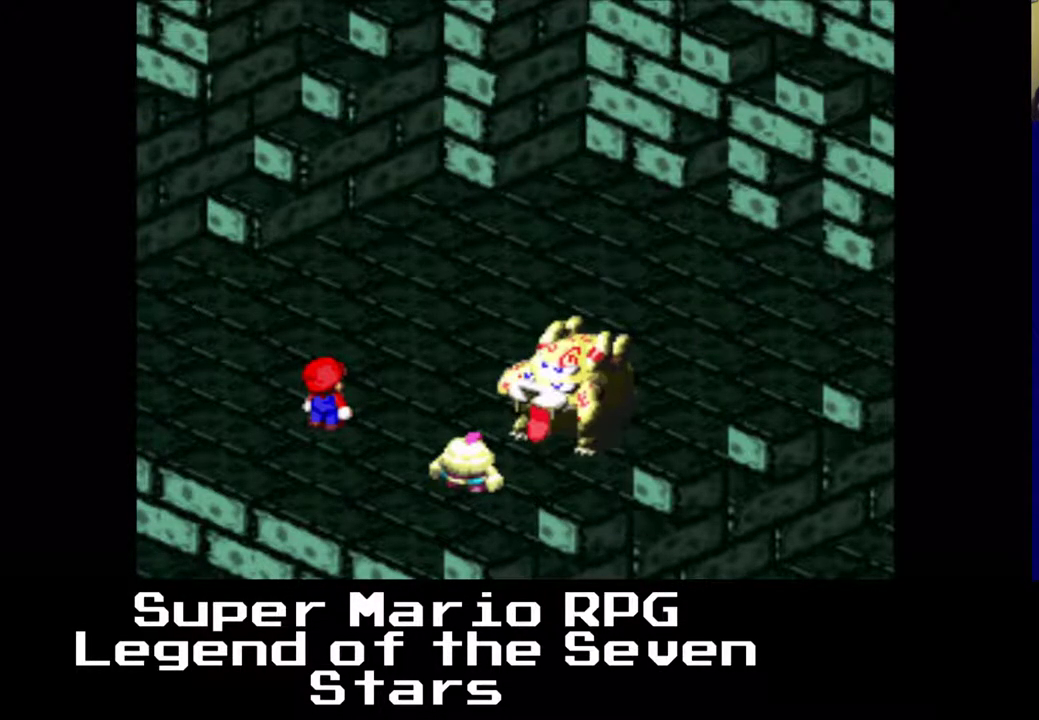
{"buttons": [], "left_stick": "center", "events": [[17, "B", "down"], [133, "B", "up"]]}
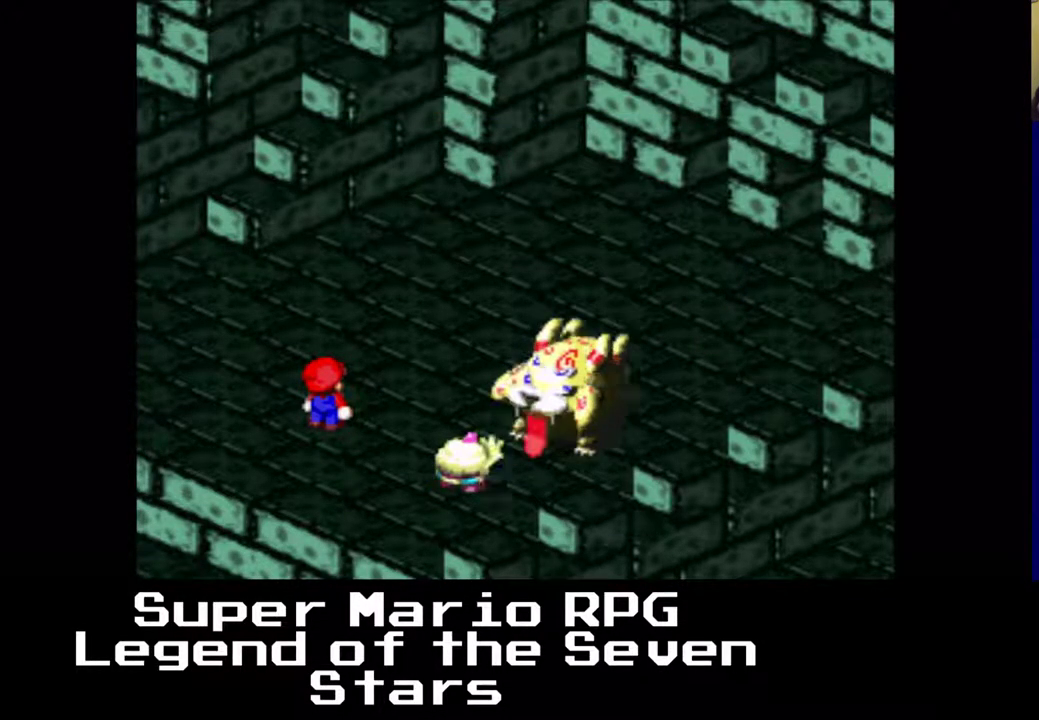
{"buttons": [], "left_stick": "center", "events": []}
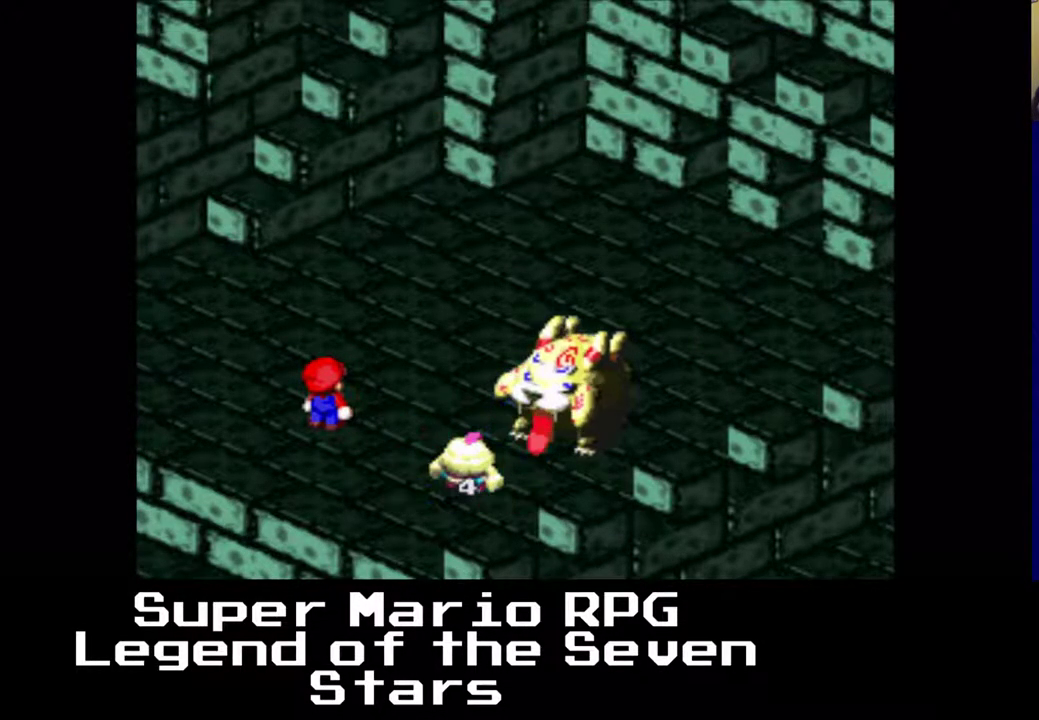
{"buttons": [], "left_stick": "center", "events": []}
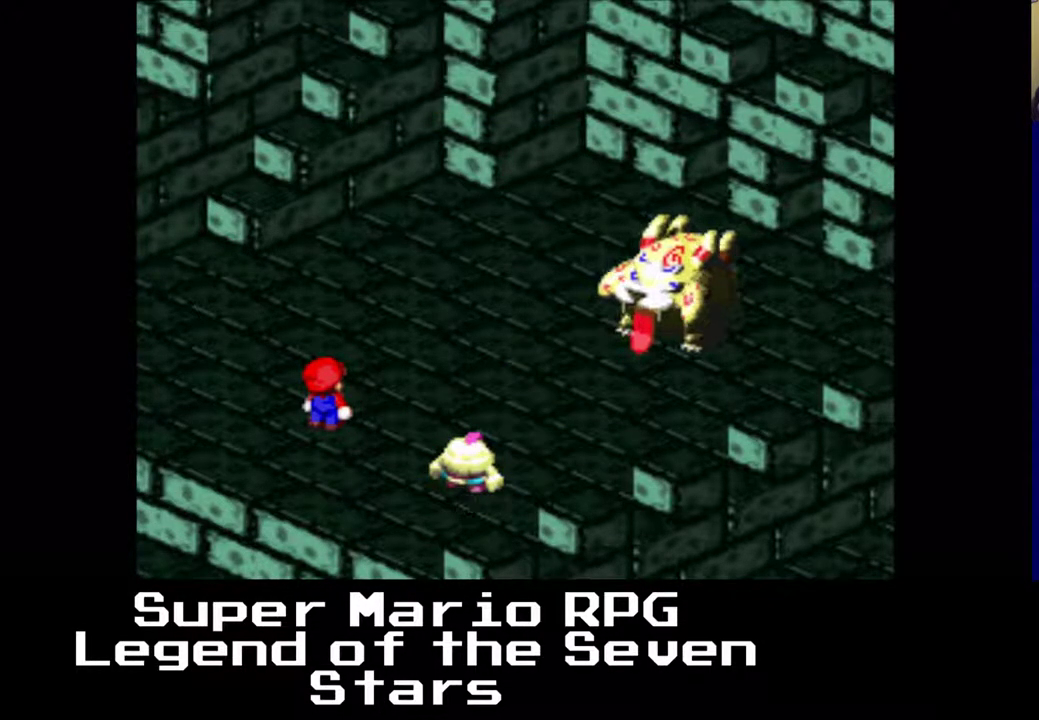
{"buttons": [], "left_stick": "center", "events": []}
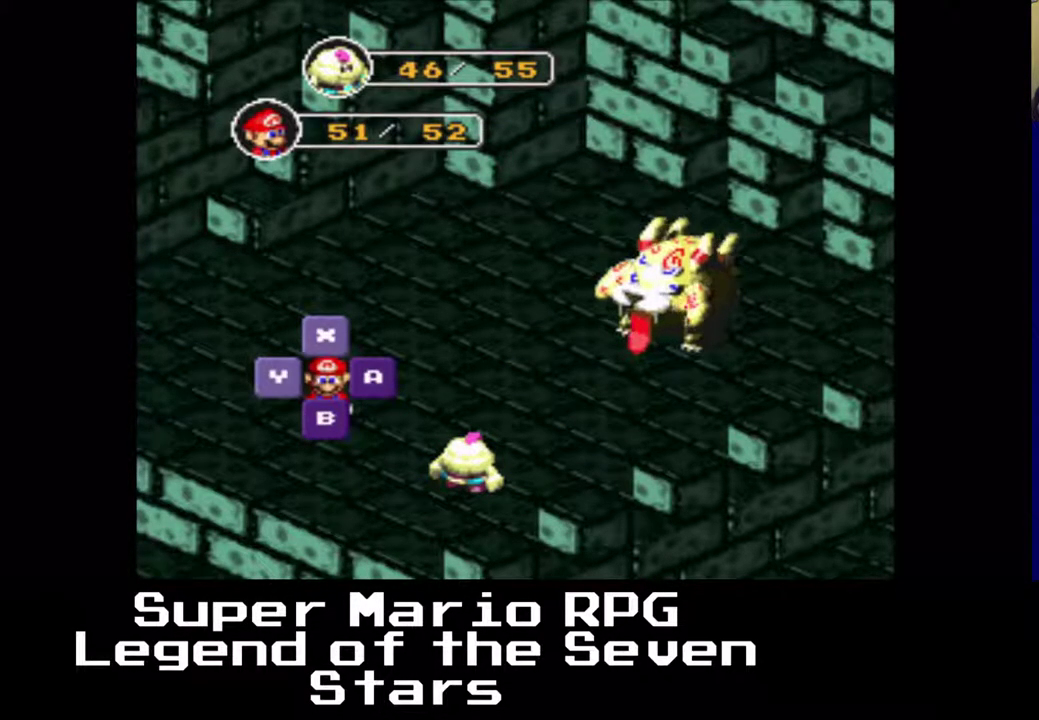
{"buttons": [], "left_stick": "center", "events": []}
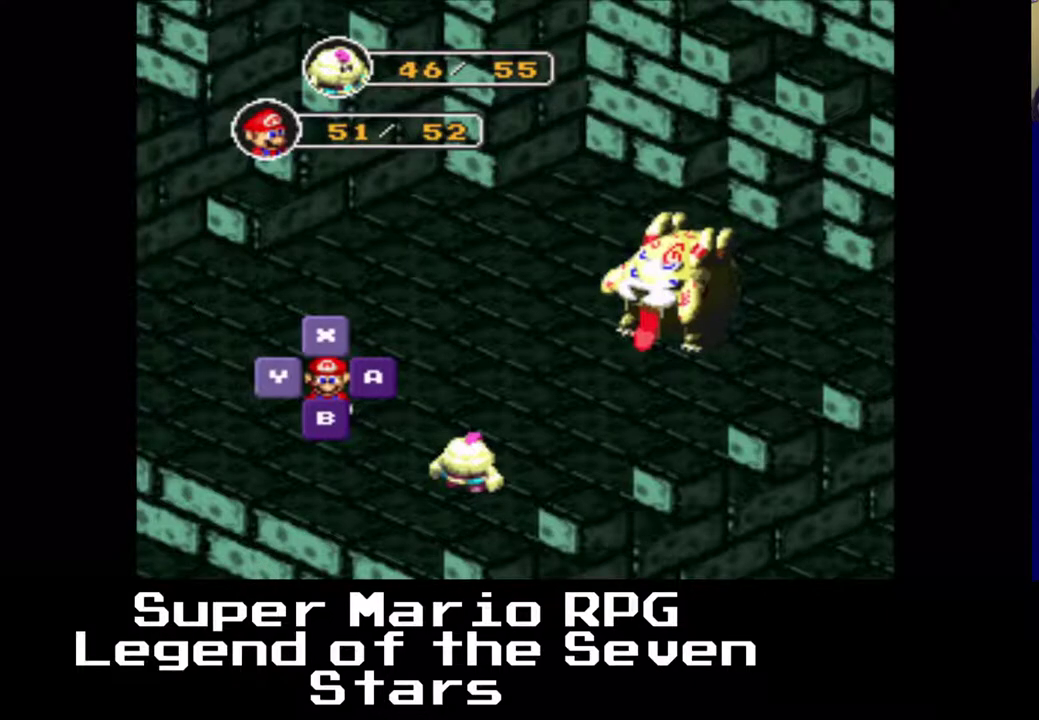
{"buttons": [], "left_stick": "center", "events": []}
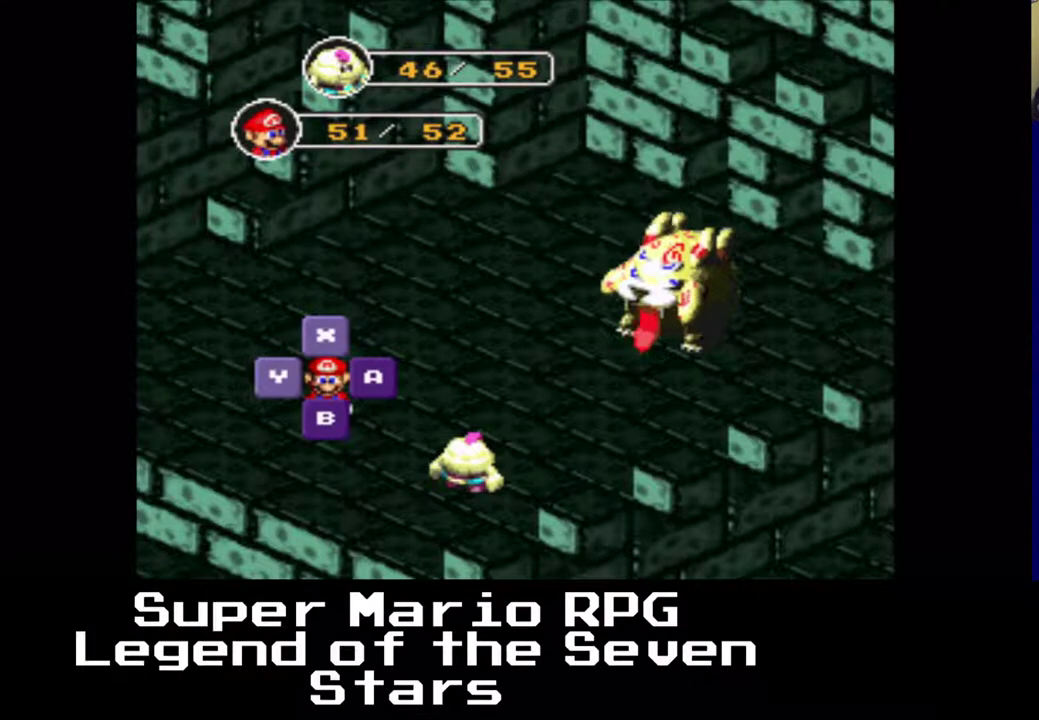
{"buttons": [], "left_stick": "center", "events": []}
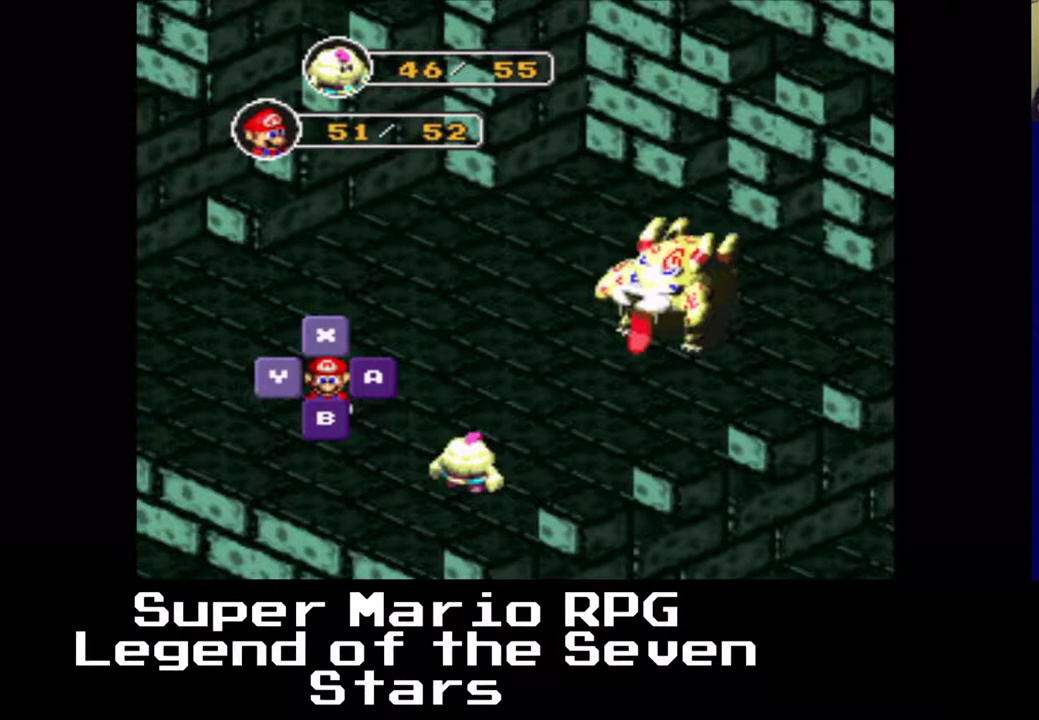
{"buttons": [], "left_stick": "center", "events": []}
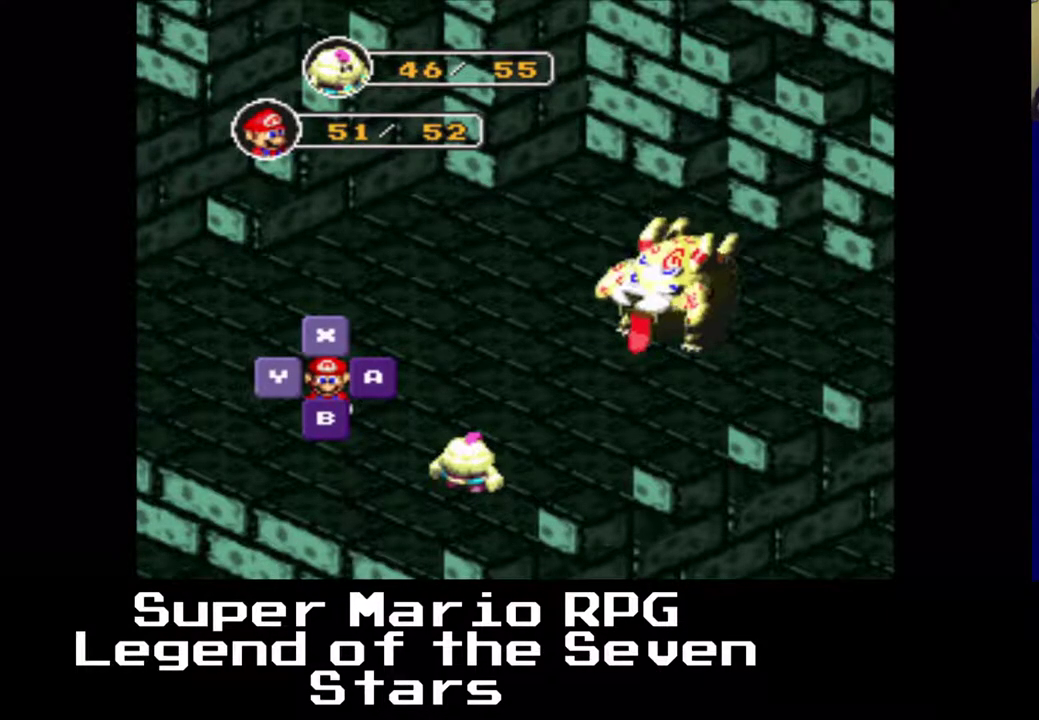
{"buttons": [], "left_stick": "center", "events": []}
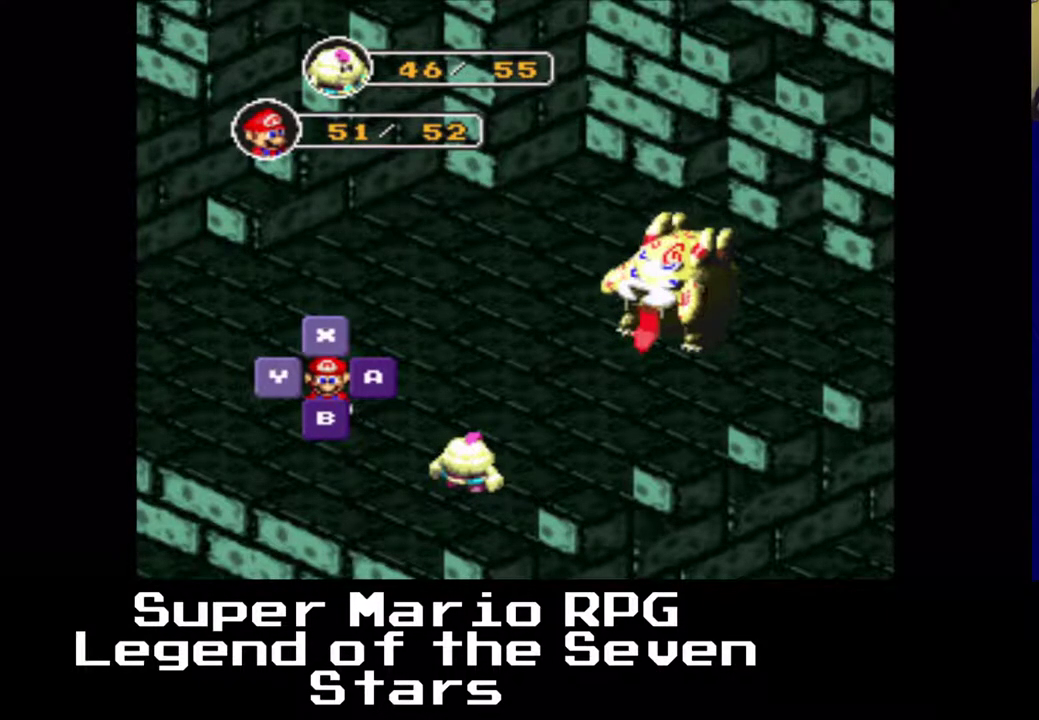
{"buttons": ["X"], "left_stick": "center", "events": [[483, "X", "down"]]}
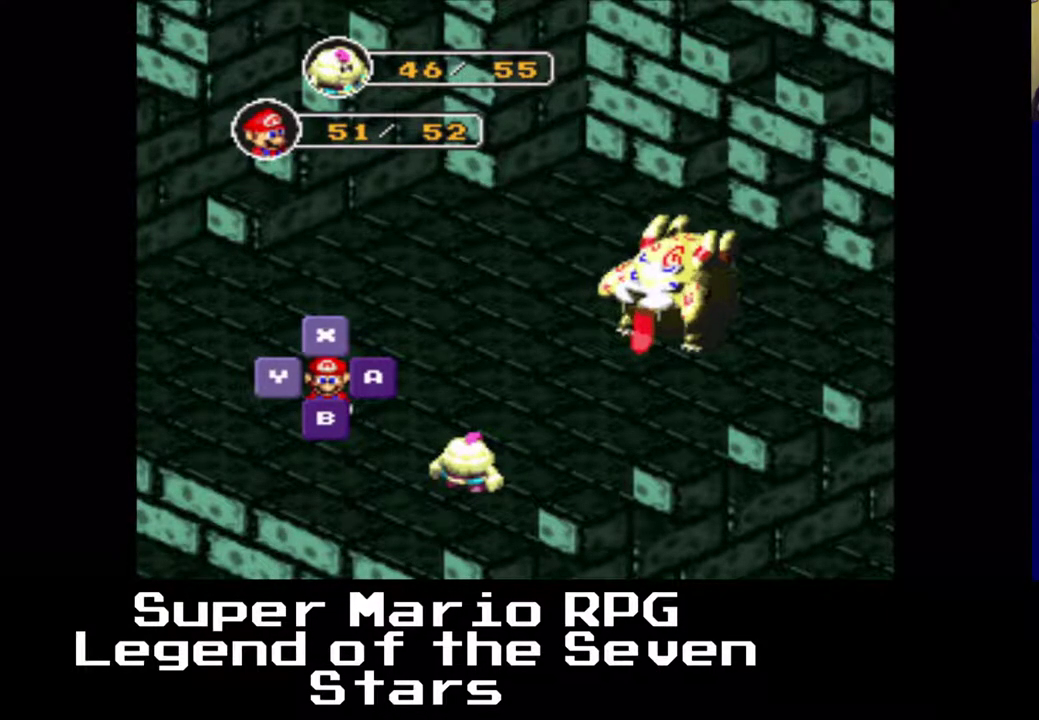
{"buttons": [], "left_stick": "center", "events": [[50, "X", "up"]]}
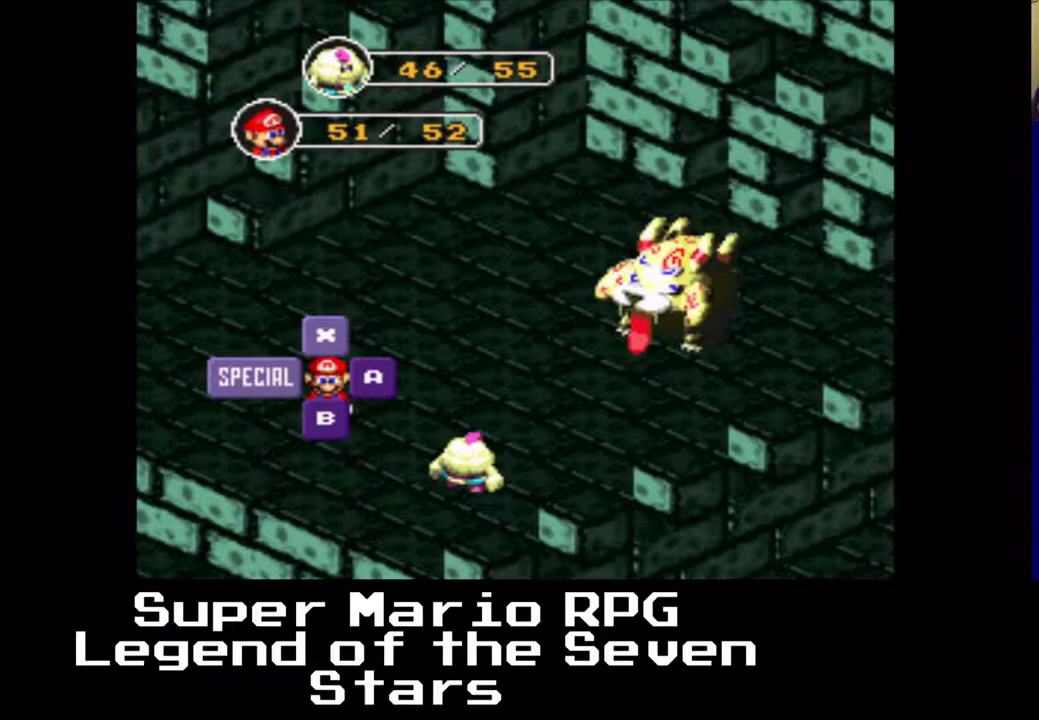
{"buttons": [], "left_stick": "center", "events": []}
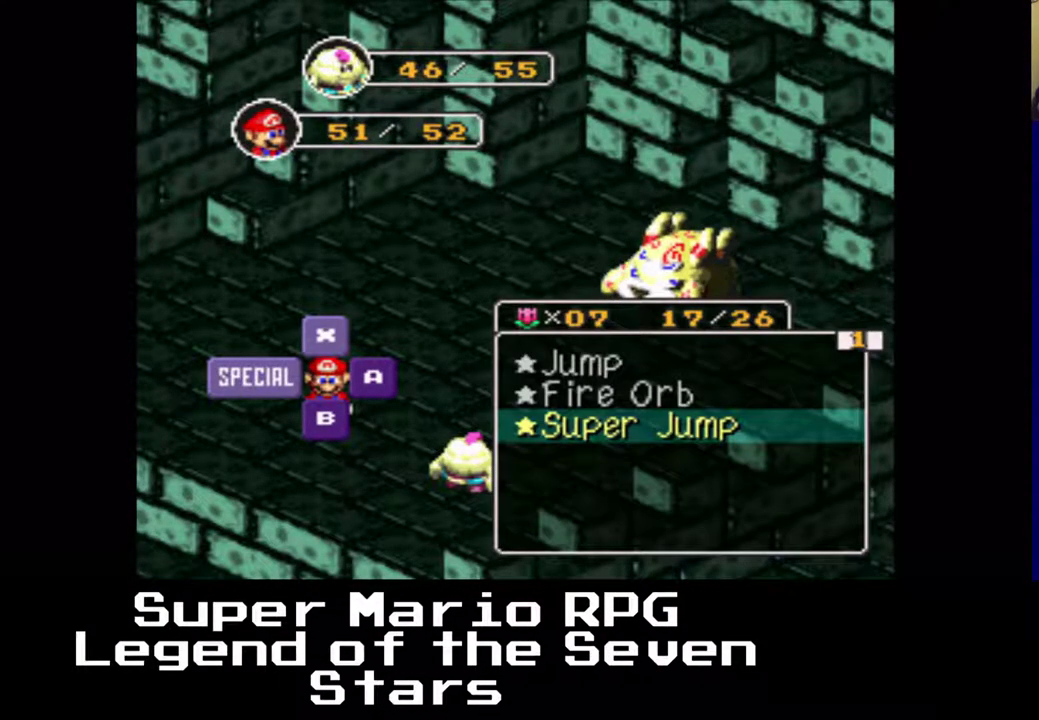
{"buttons": [], "left_stick": "center", "events": []}
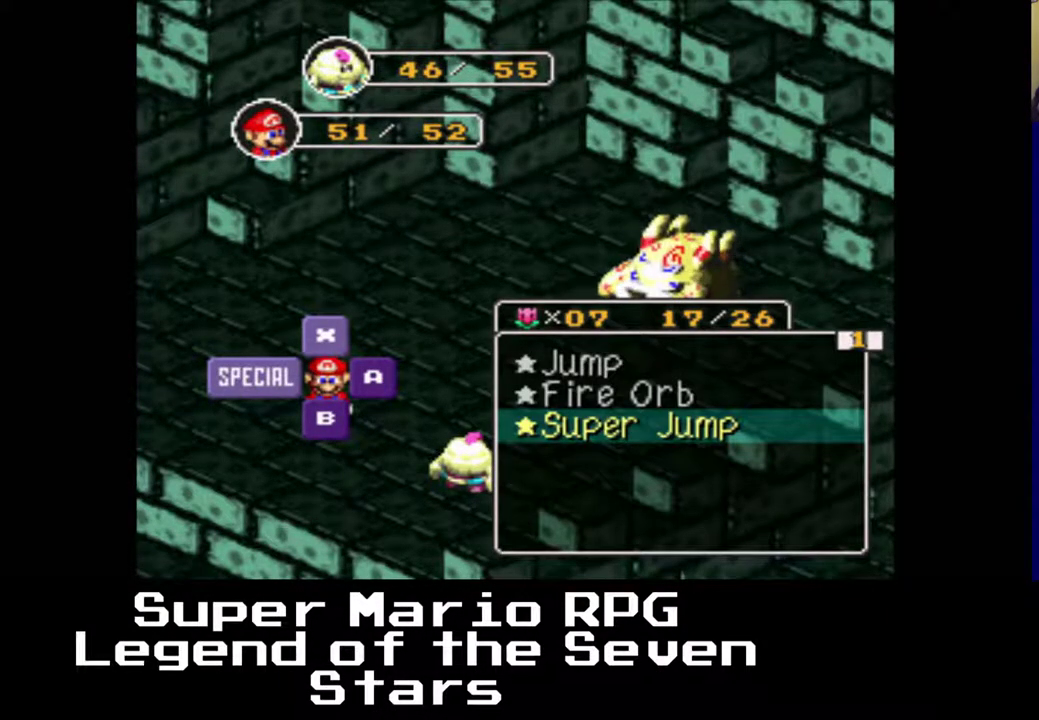
{"buttons": [], "left_stick": "center", "events": []}
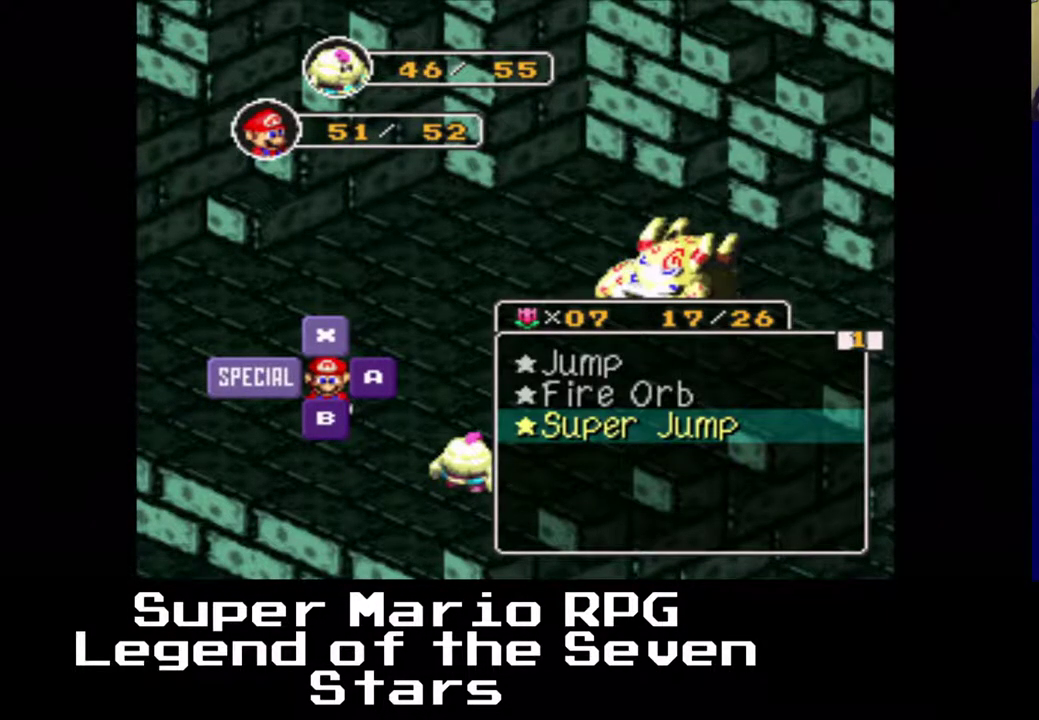
{"buttons": [], "left_stick": "center", "events": [[150, "X", "down"], [267, "X", "up"]]}
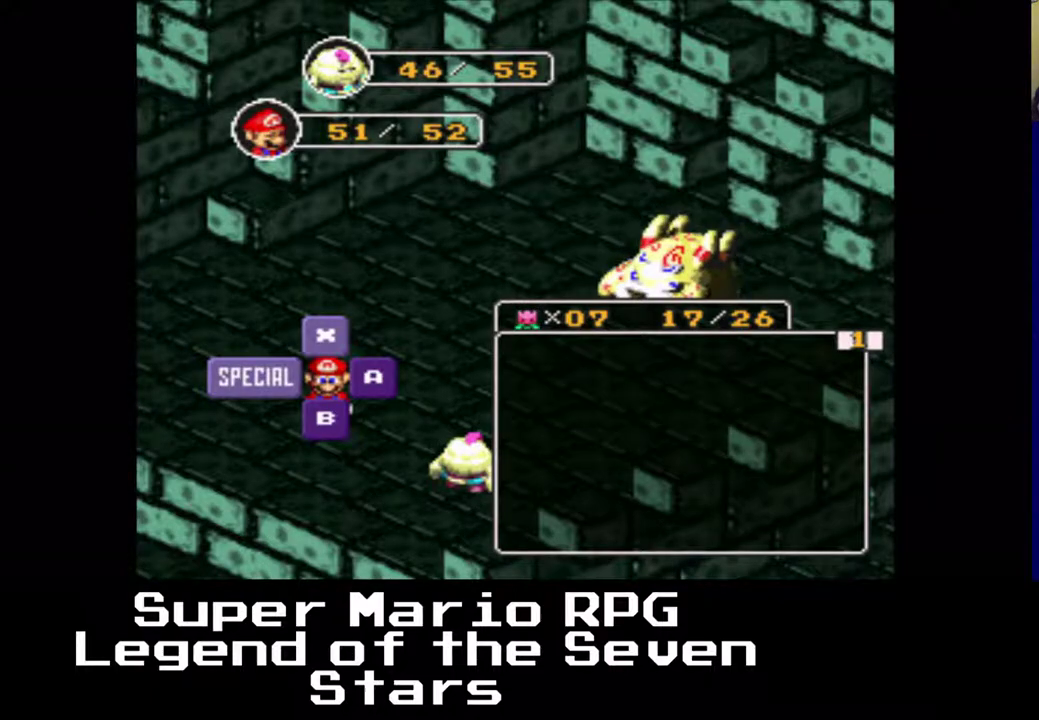
{"buttons": [], "left_stick": "center", "events": []}